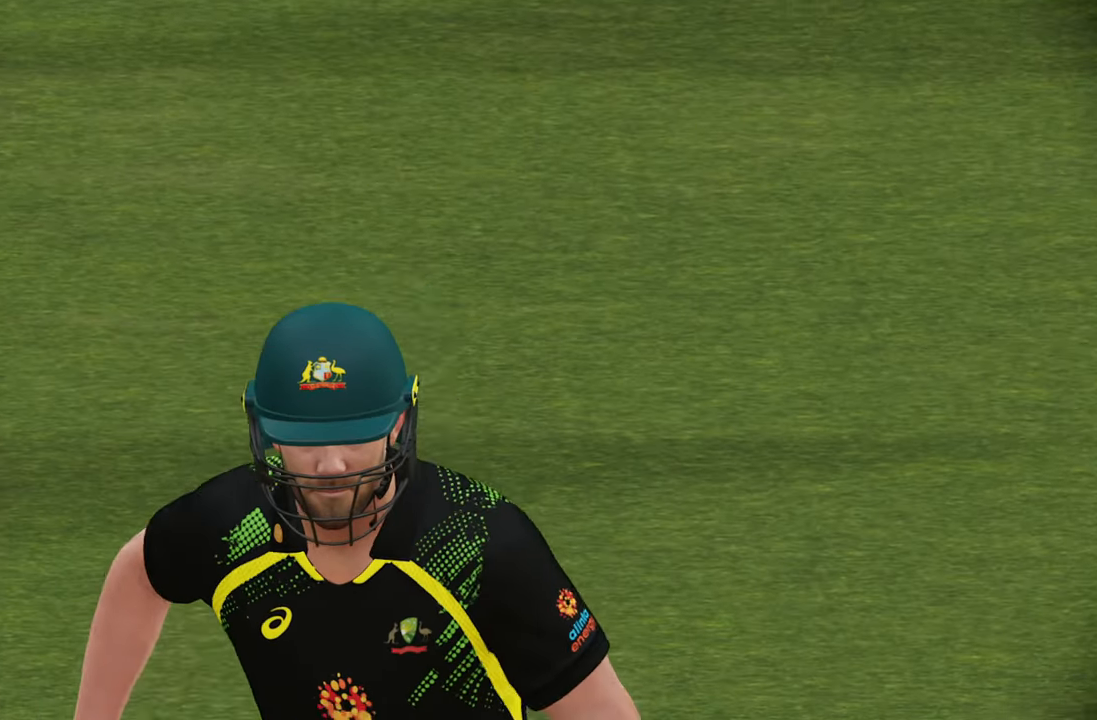
Gameplay with a controller (PlayStation layout); each line is a JSON object with the inputs held at the frame after it. "events" lists button and stick changes between this image and that frame as [ms after this image, input, new state], when the widget could be followed in between.
{"buttons": [], "left_stick": "center", "right_stick": "center", "events": [[133, "CROSS", "down"], [283, "CROSS", "up"]]}
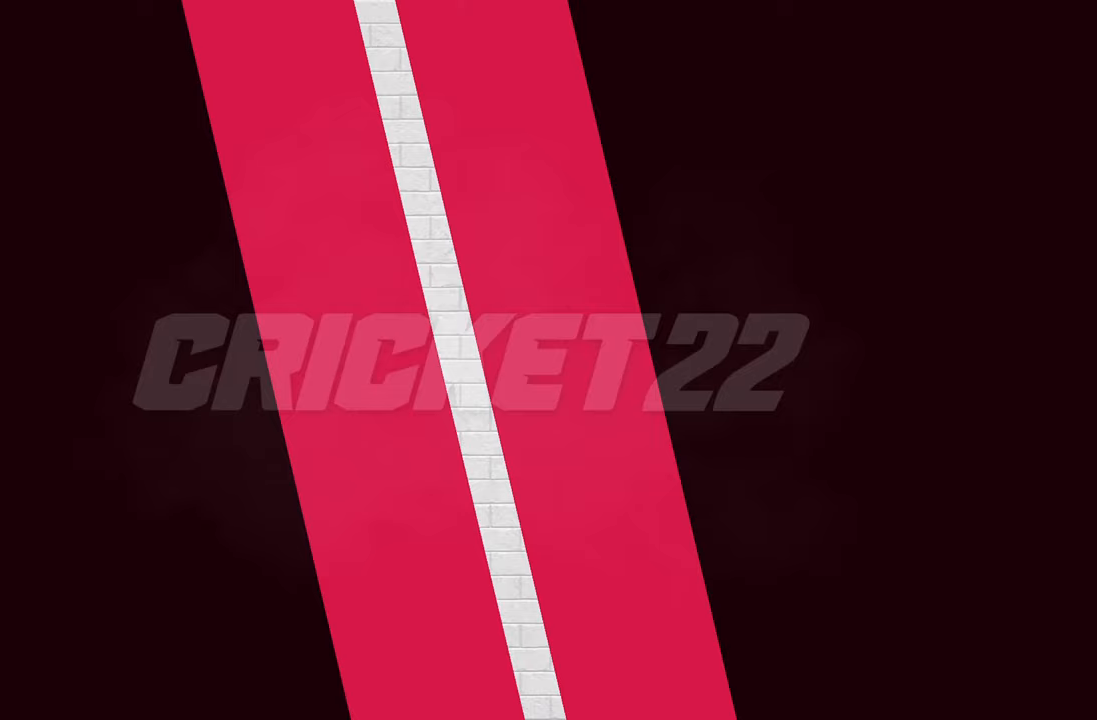
{"buttons": [], "left_stick": "center", "right_stick": "center"}
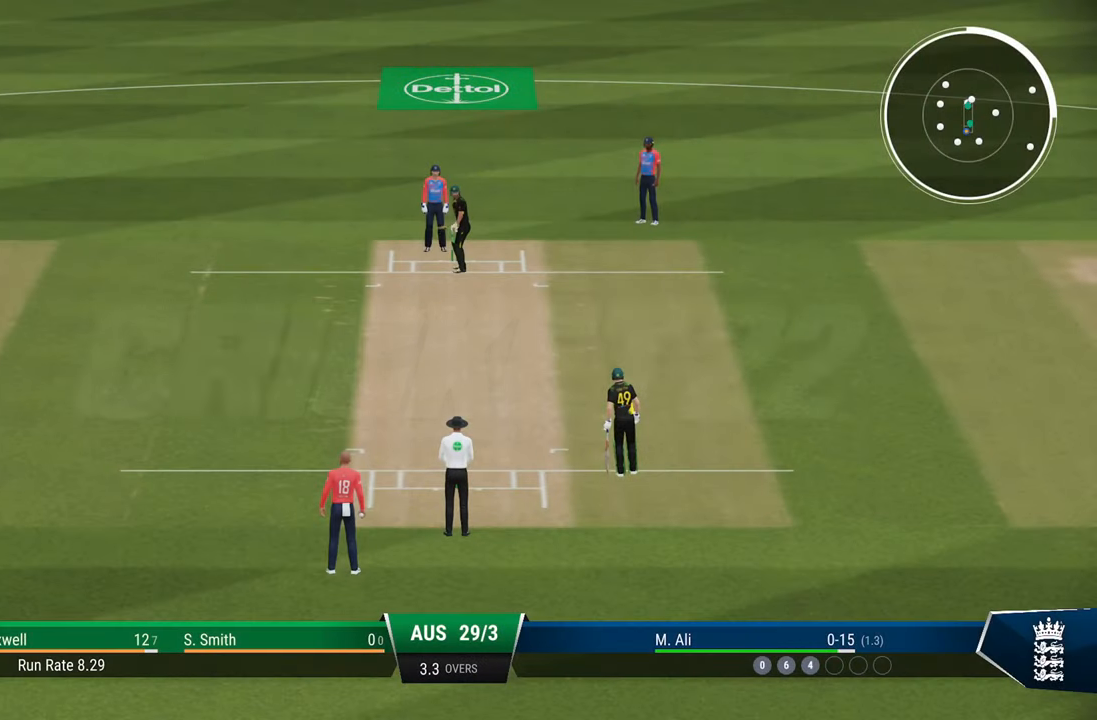
{"buttons": [], "left_stick": "center", "right_stick": "center", "events": []}
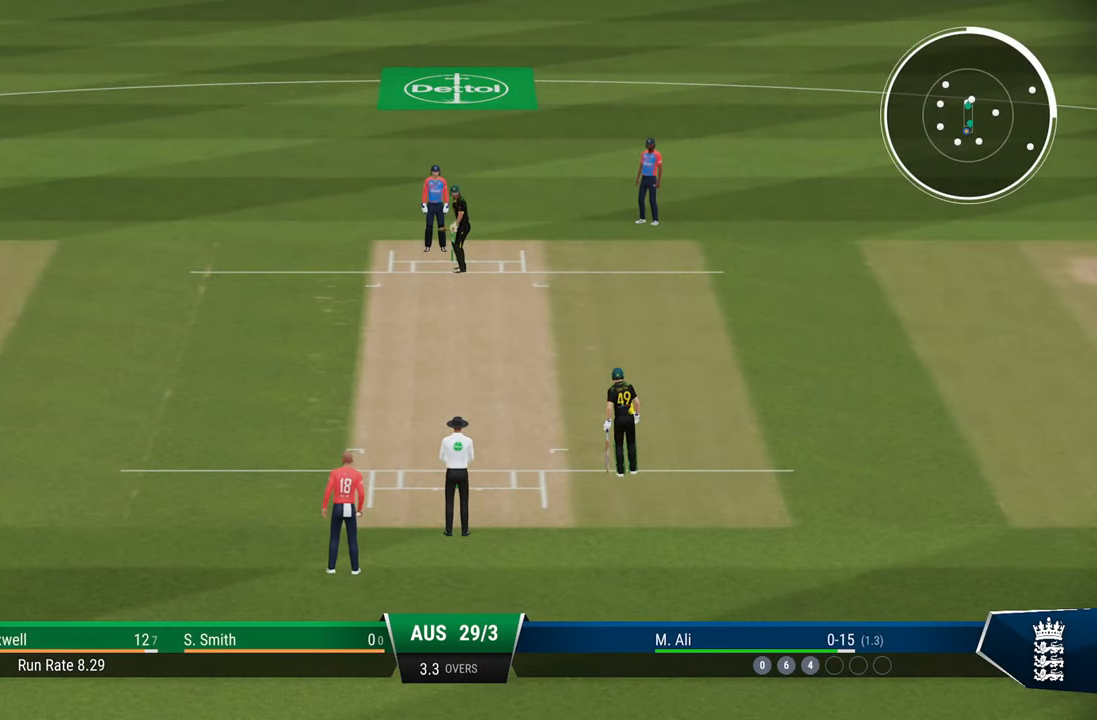
{"buttons": [], "left_stick": "center", "right_stick": "center", "events": []}
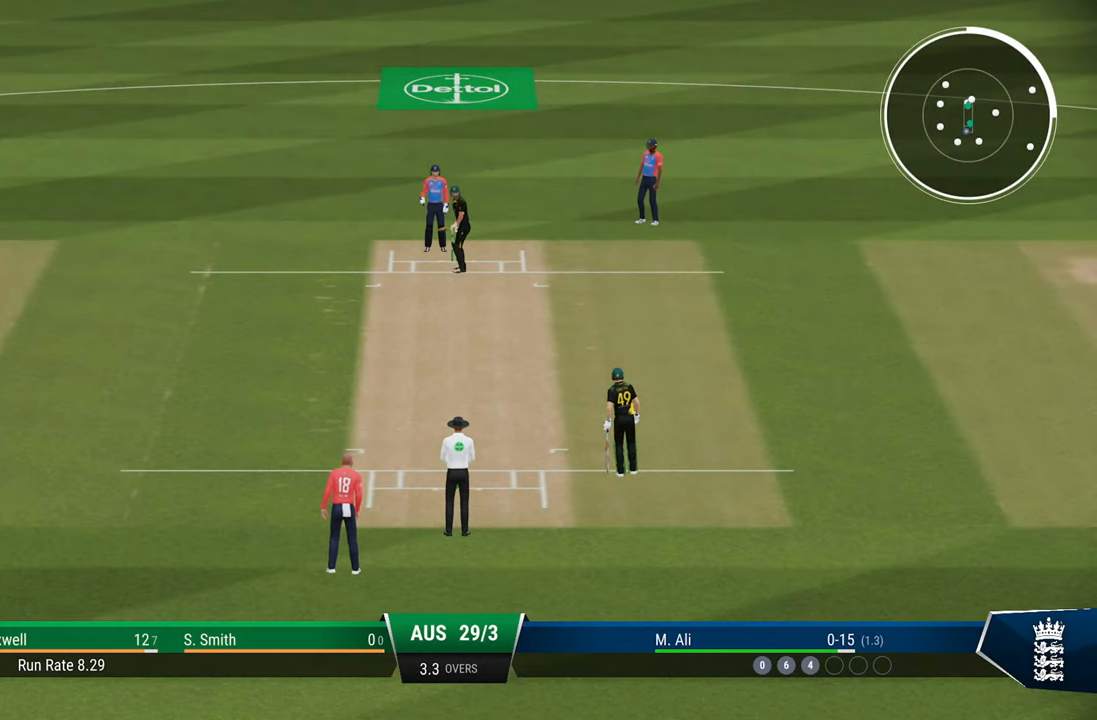
{"buttons": [], "left_stick": "center", "right_stick": "center", "events": []}
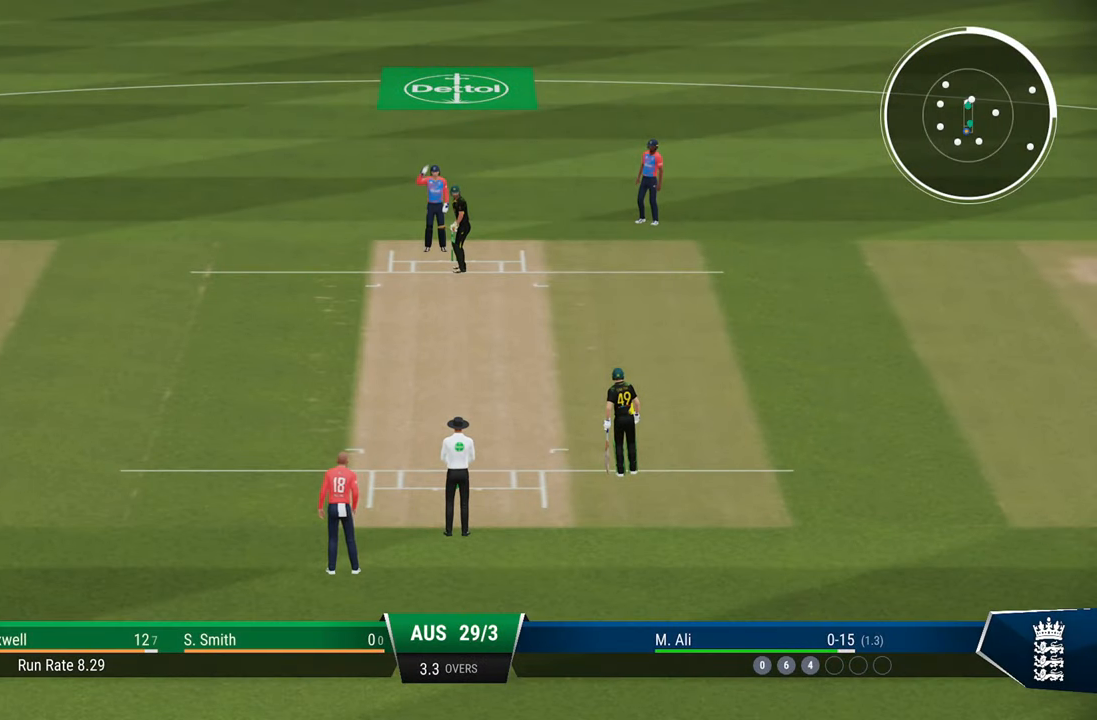
{"buttons": [], "left_stick": "center", "right_stick": "center", "events": []}
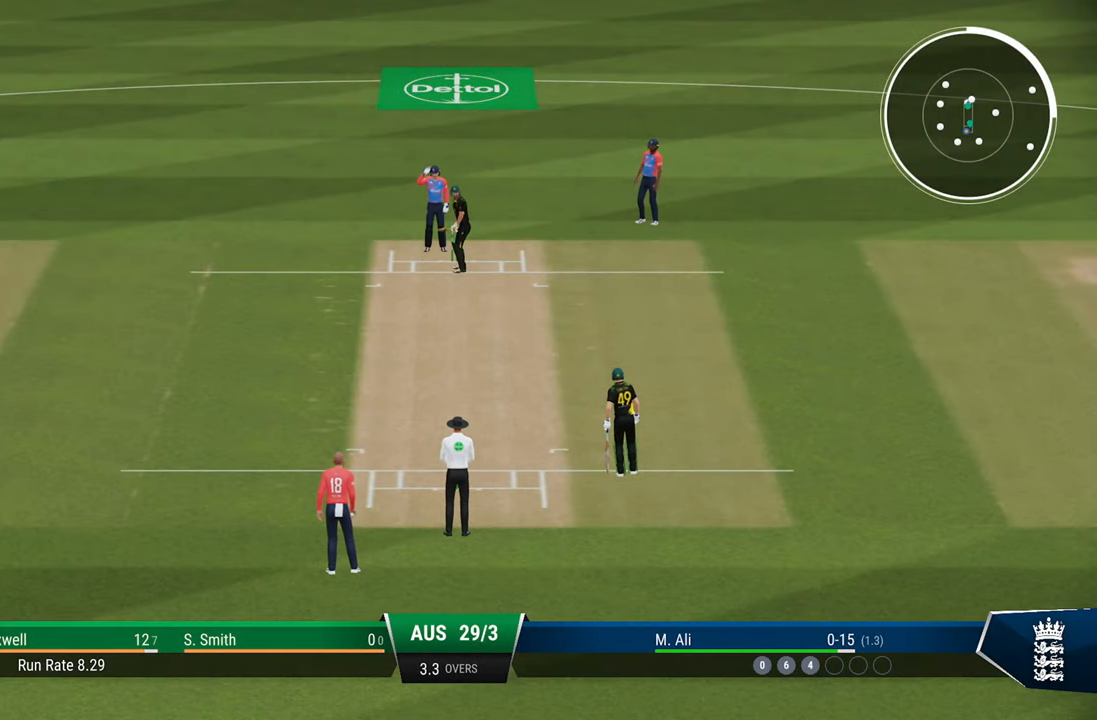
{"buttons": [], "left_stick": "center", "right_stick": "center", "events": []}
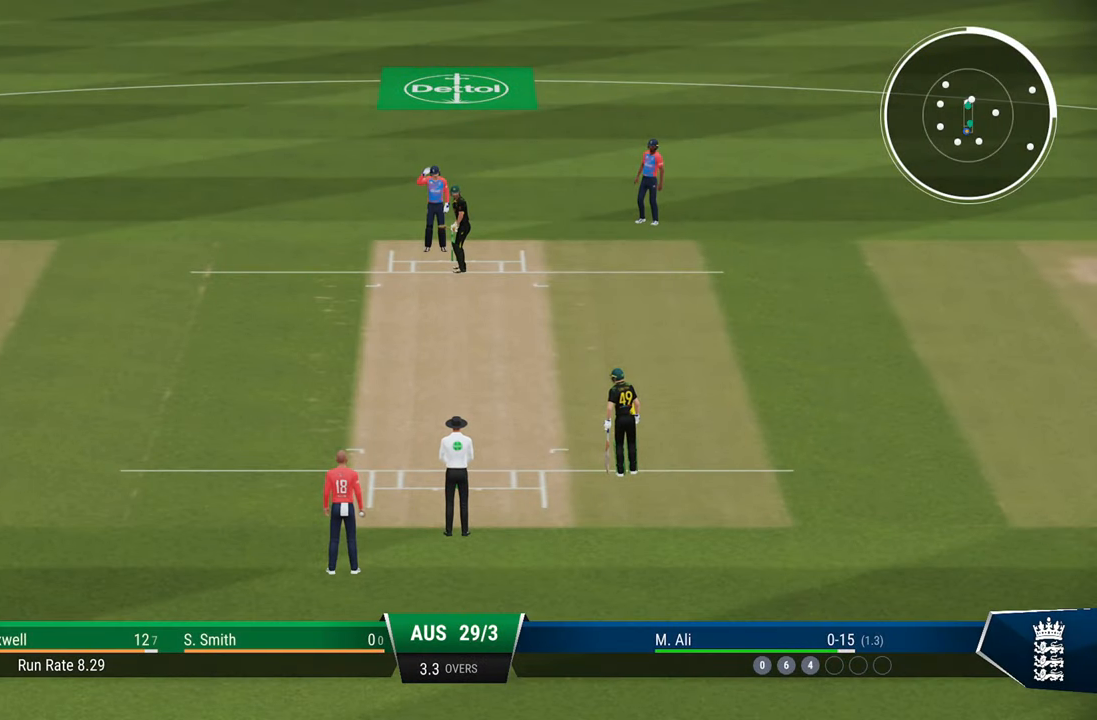
{"buttons": [], "left_stick": "center", "right_stick": "center", "events": []}
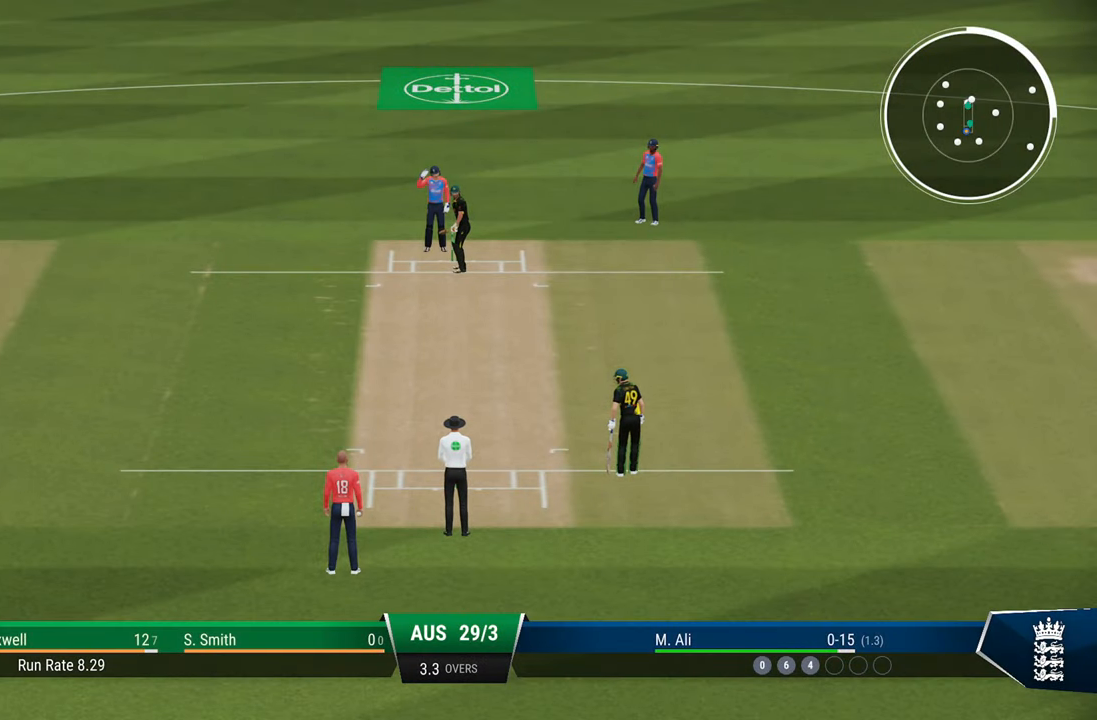
{"buttons": [], "left_stick": "center", "right_stick": "center", "events": []}
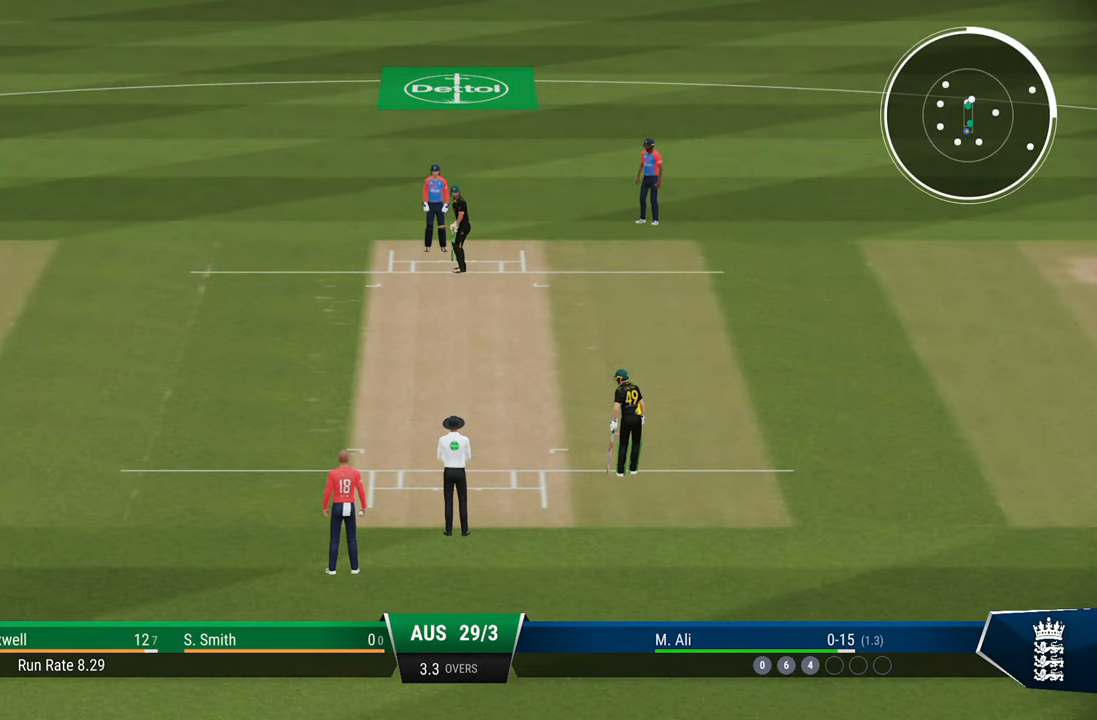
{"buttons": [], "left_stick": "center", "right_stick": "center", "events": []}
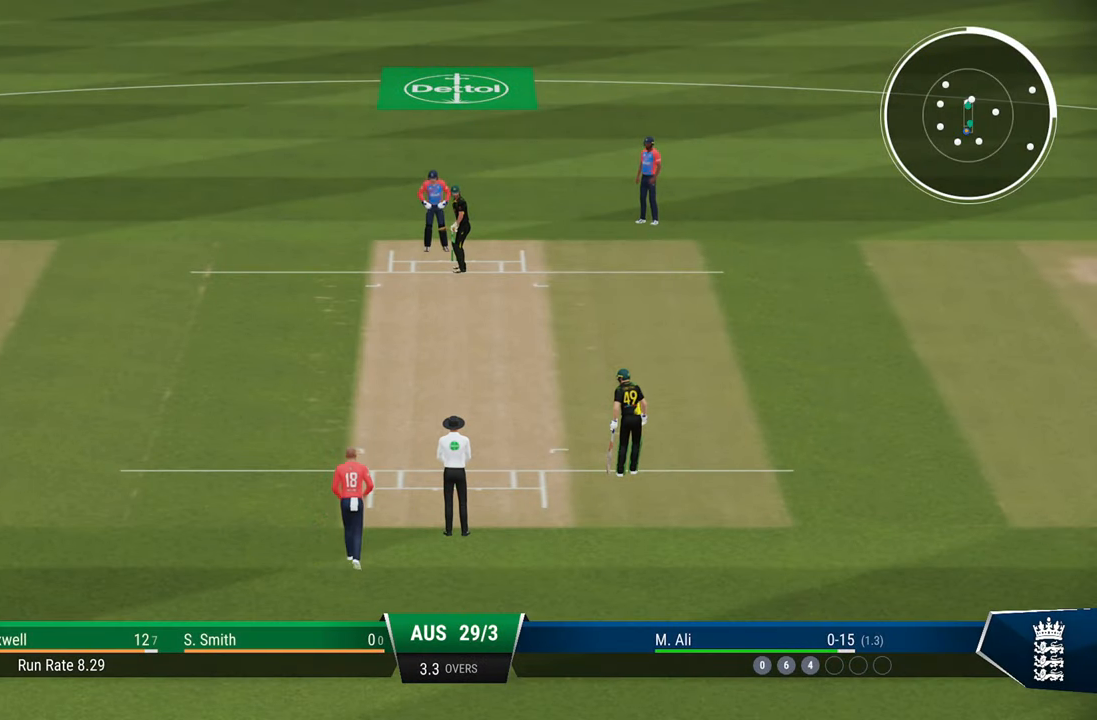
{"buttons": [], "left_stick": "down", "right_stick": "center", "events": [[333, "left_stick", "down"]]}
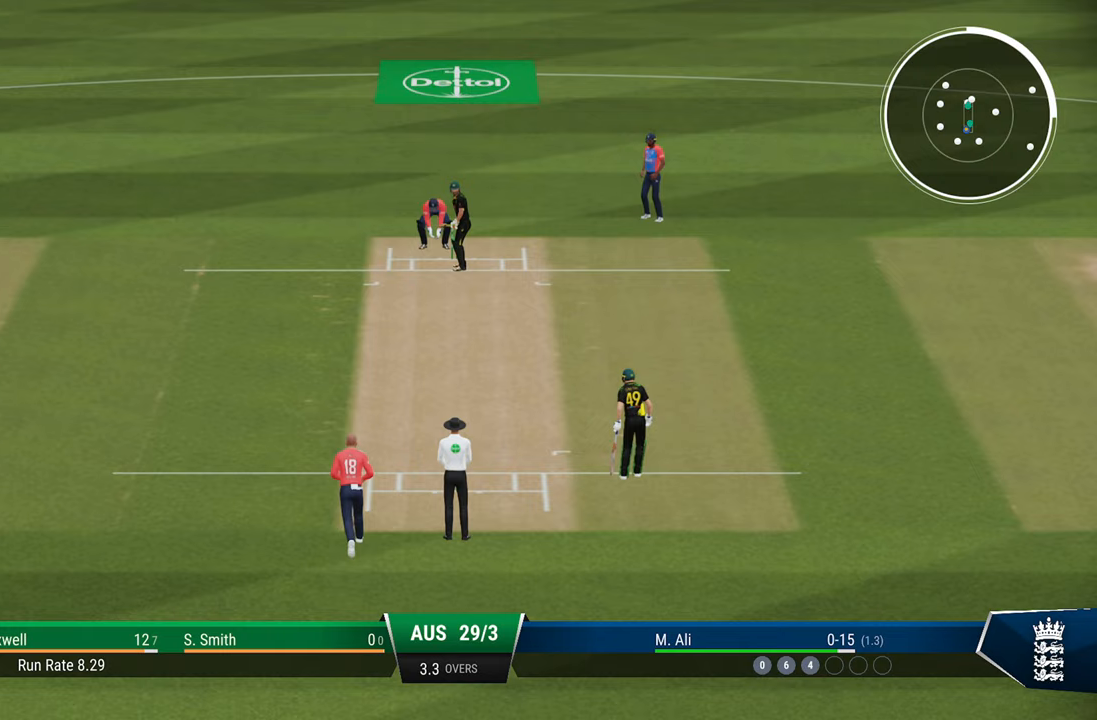
{"buttons": [], "left_stick": "down", "right_stick": "center", "events": []}
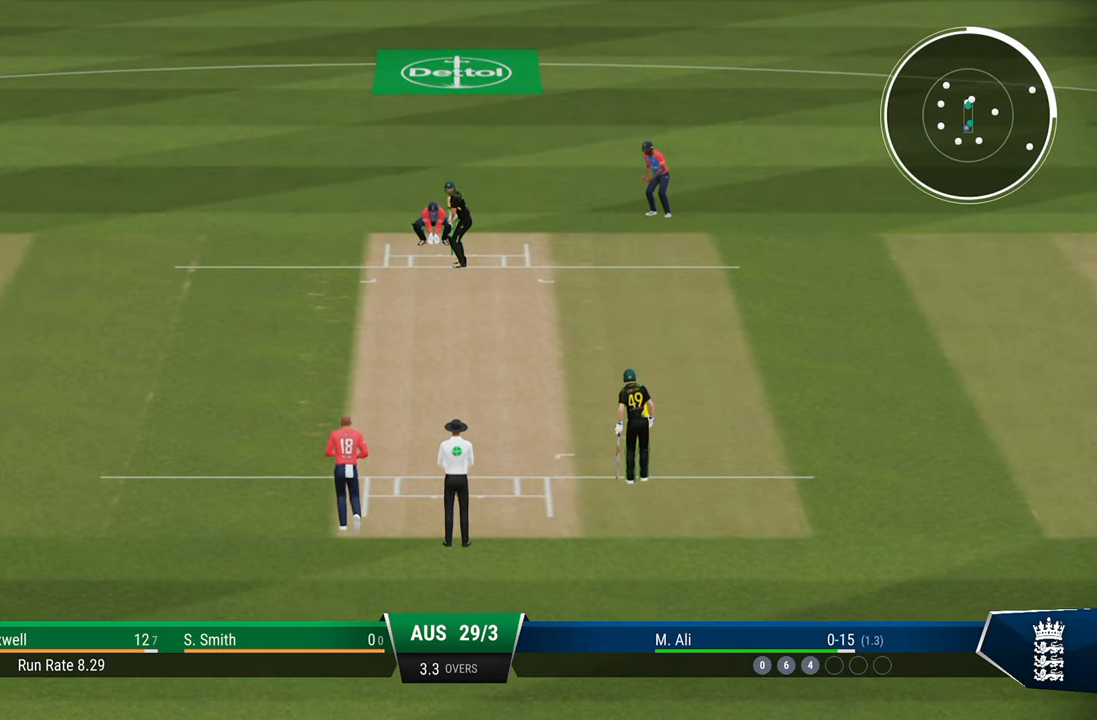
{"buttons": [], "left_stick": "down", "right_stick": "center", "events": []}
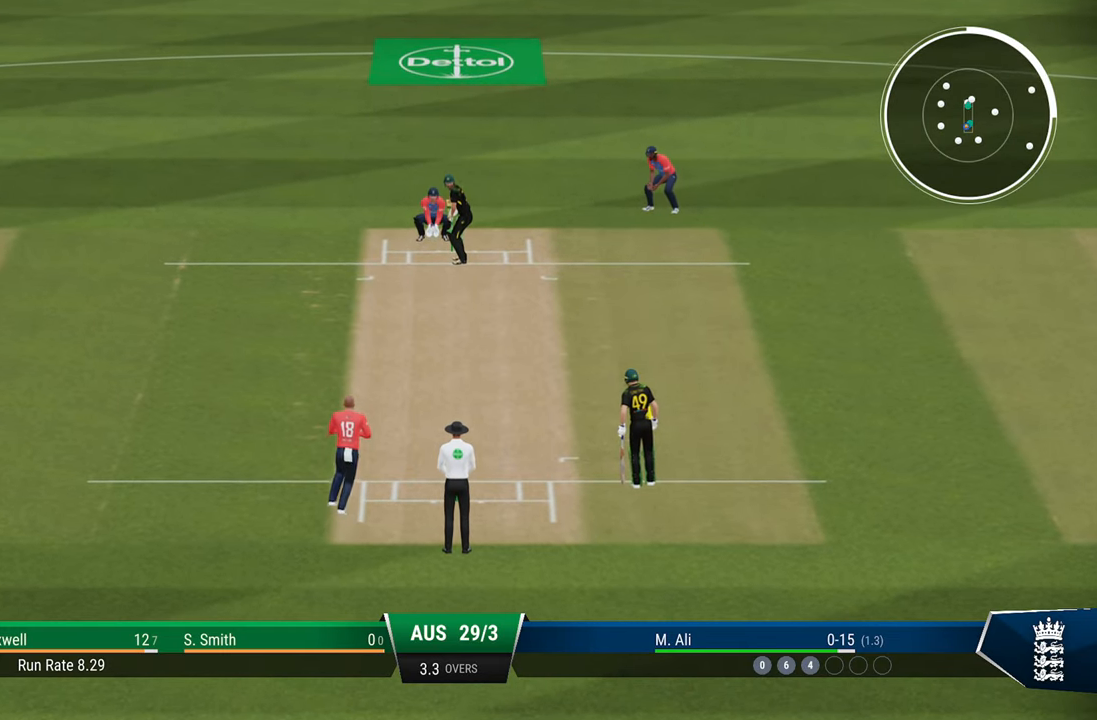
{"buttons": [], "left_stick": "down", "right_stick": "center", "events": []}
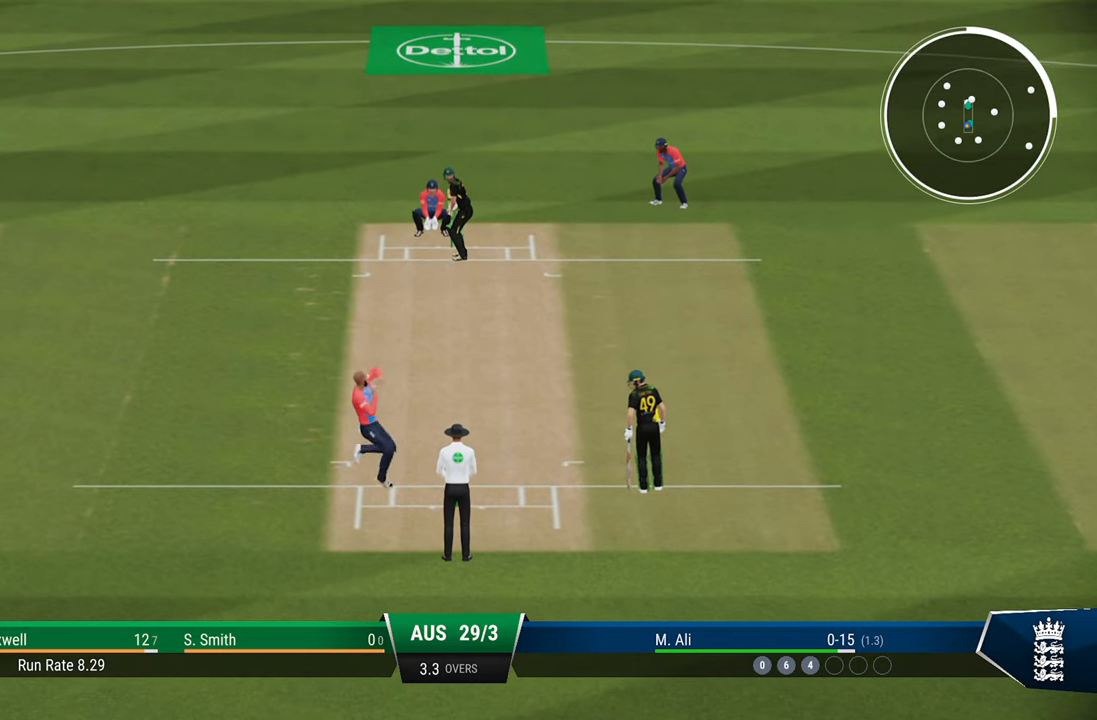
{"buttons": [], "left_stick": "down", "right_stick": "center", "events": []}
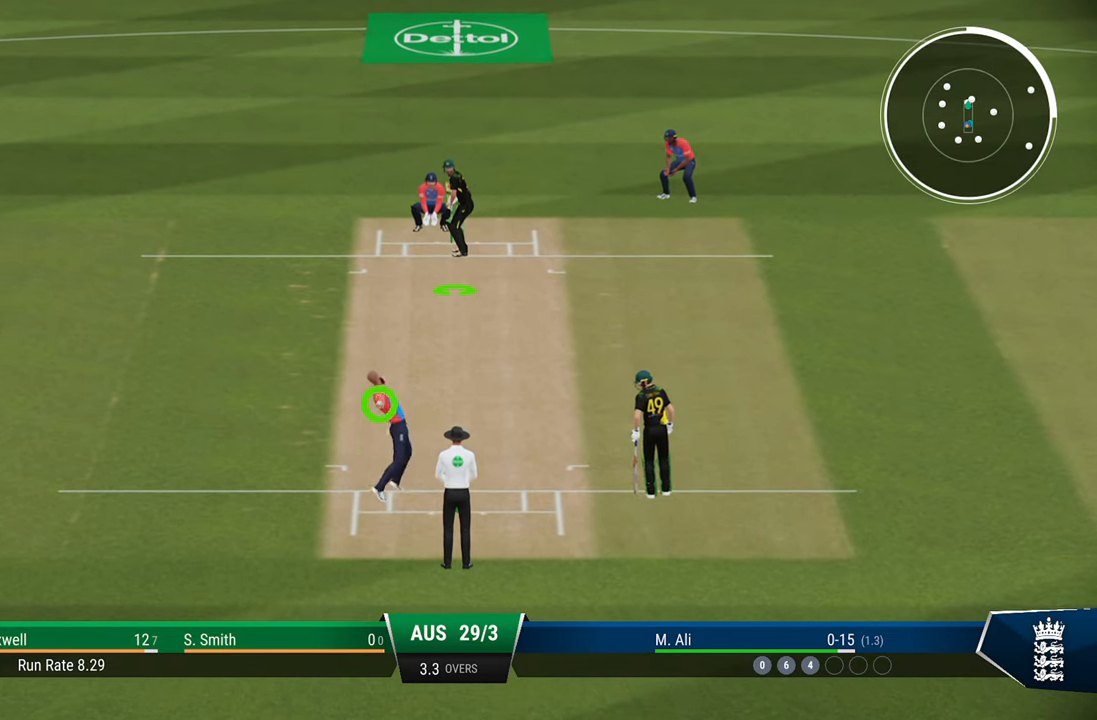
{"buttons": [], "left_stick": "down", "right_stick": "center", "events": []}
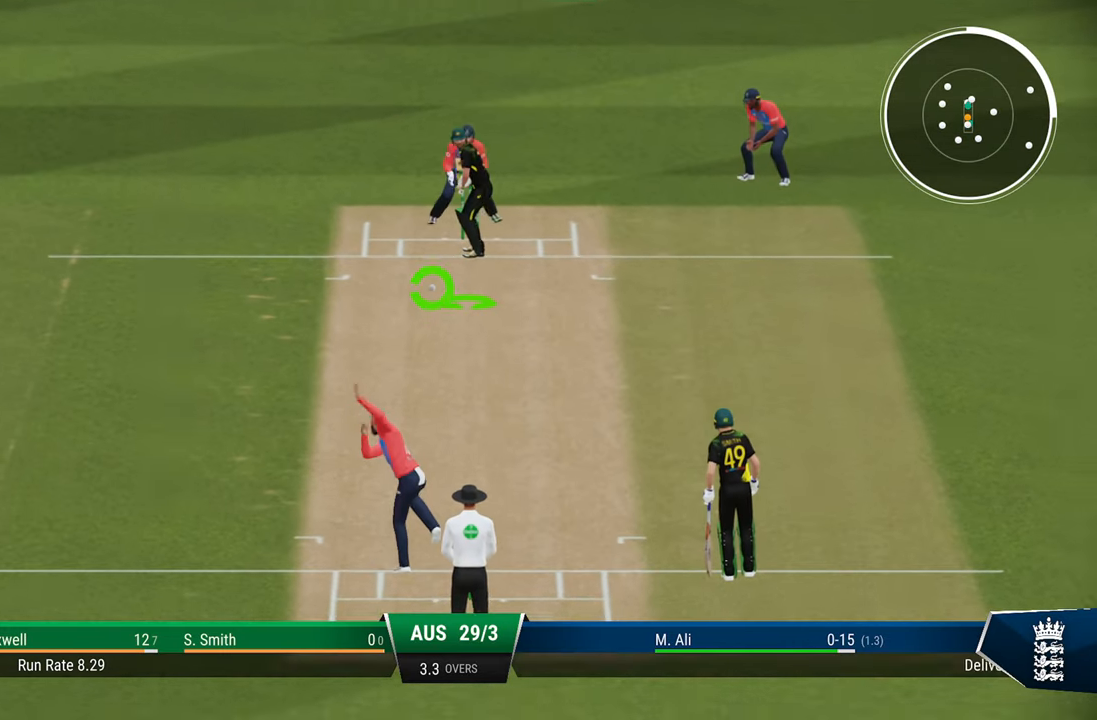
{"buttons": [], "left_stick": "down", "right_stick": "center", "events": [[333, "right_stick", "up-right"], [383, "right_stick", "right"], [500, "right_stick", "center"]]}
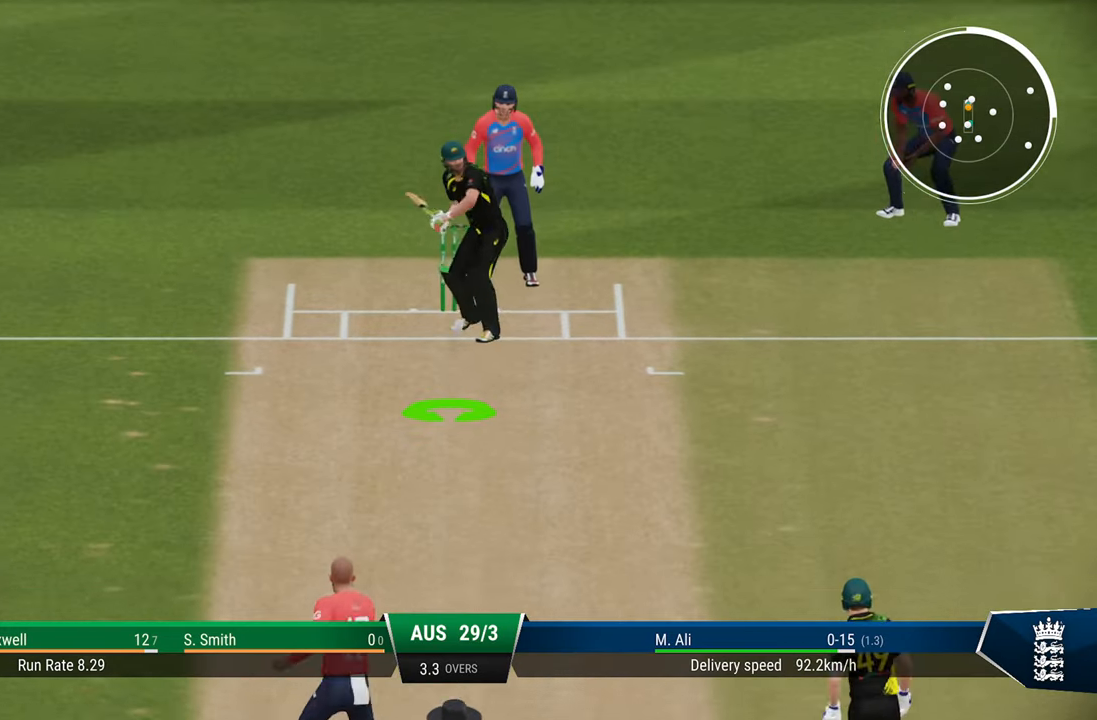
{"buttons": [], "left_stick": "down", "right_stick": "center", "events": []}
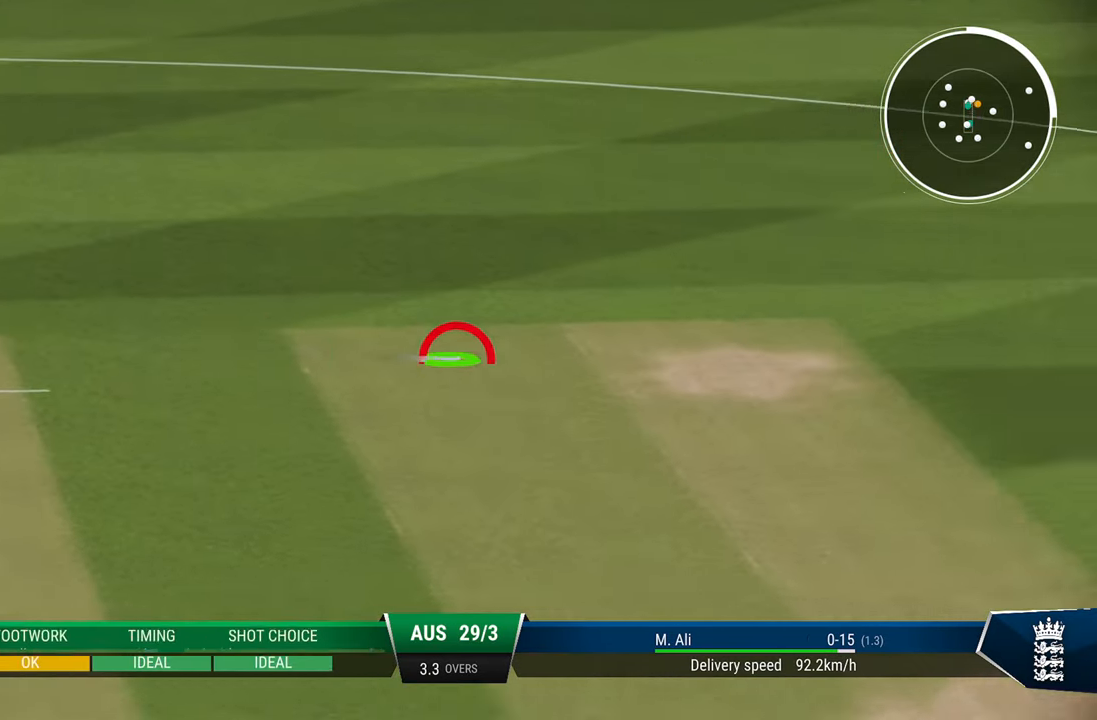
{"buttons": ["R2"], "left_stick": "center", "right_stick": "center", "events": [[17, "R2", "down"], [17, "SQUARE", "down"], [67, "left_stick", "center"], [167, "SQUARE", "up"]]}
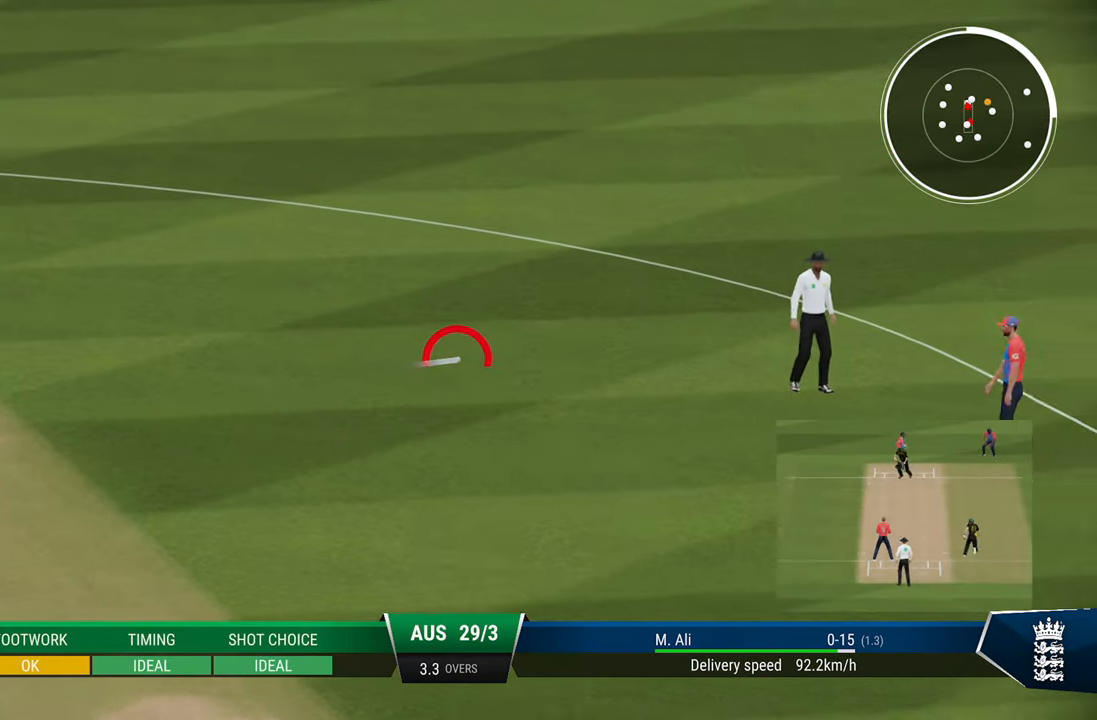
{"buttons": ["R2"], "left_stick": "center", "right_stick": "center", "events": []}
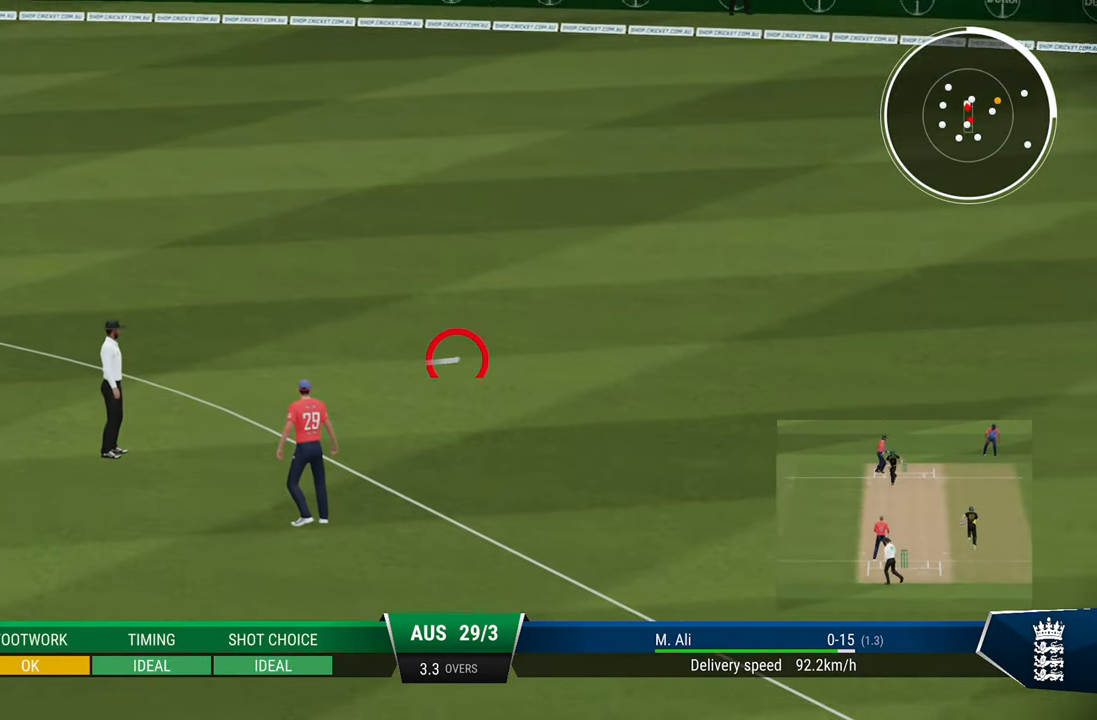
{"buttons": ["R2"], "left_stick": "center", "right_stick": "center", "events": []}
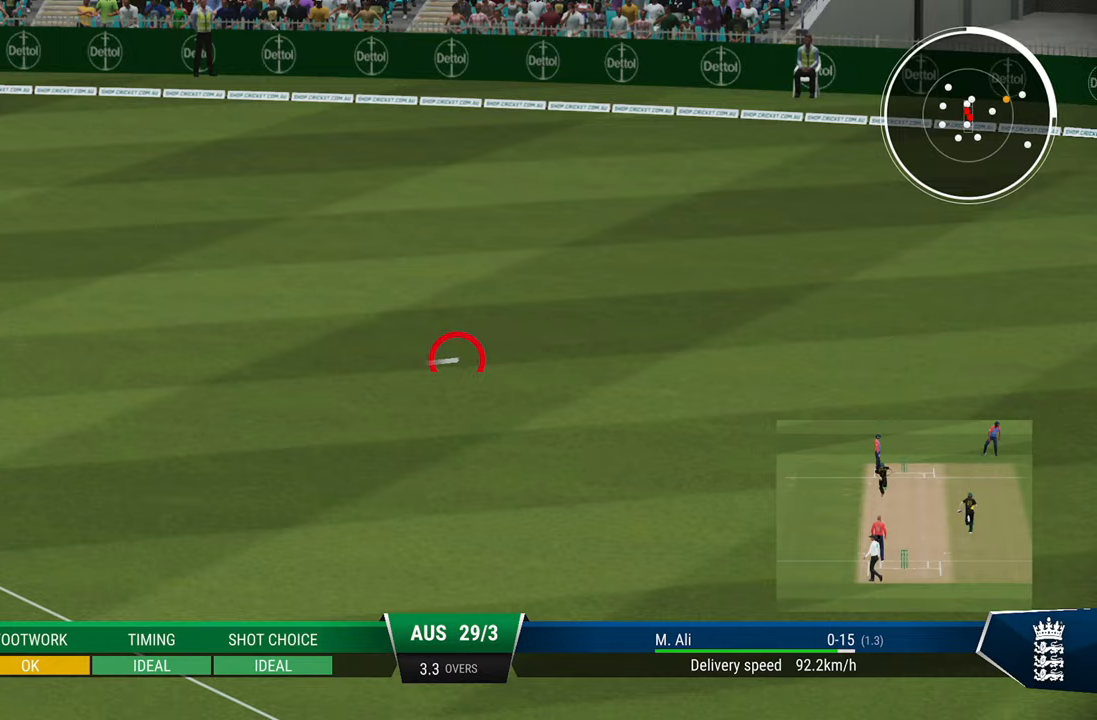
{"buttons": ["R2"], "left_stick": "center", "right_stick": "center", "events": []}
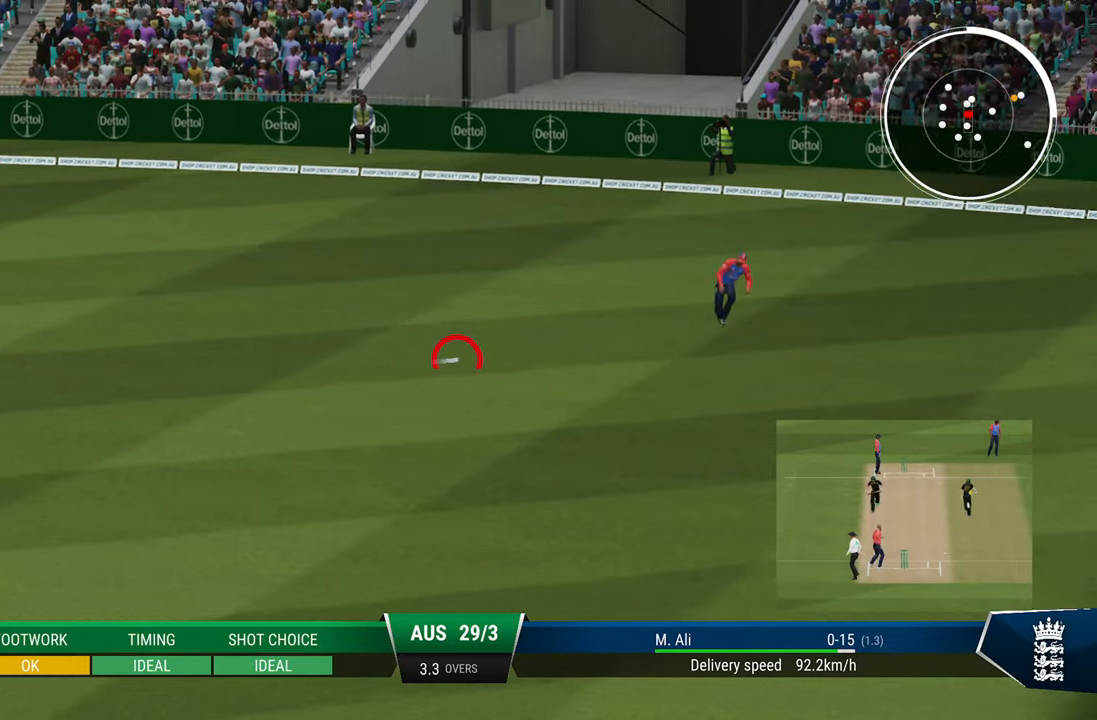
{"buttons": ["R2"], "left_stick": "center", "right_stick": "center", "events": []}
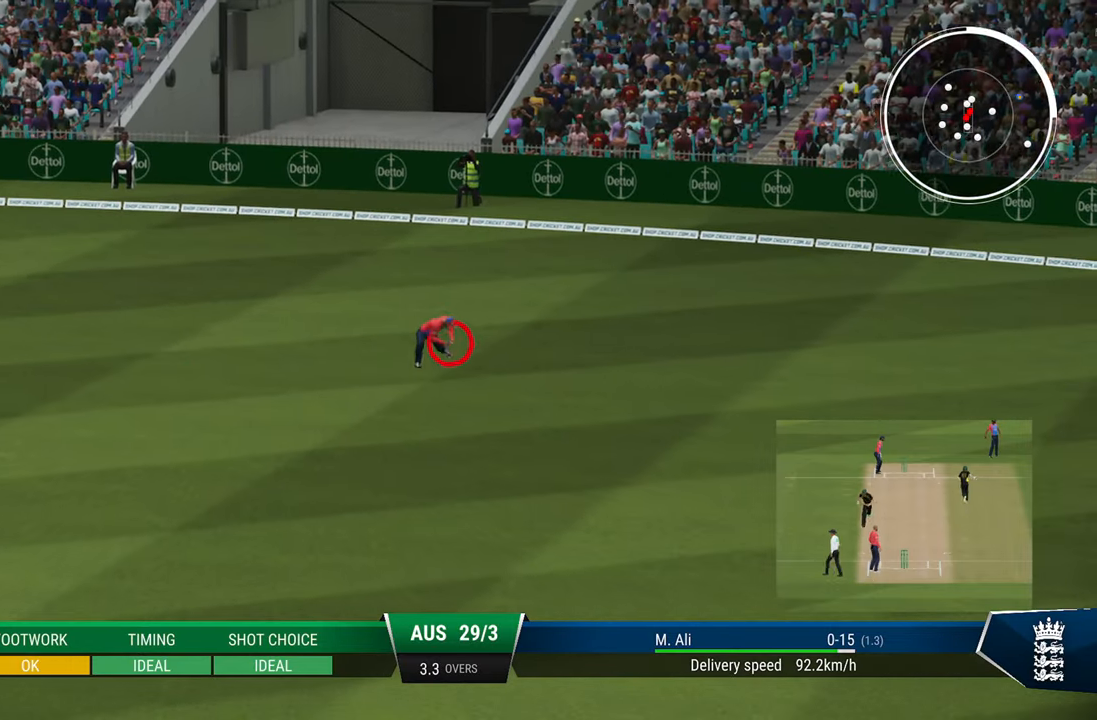
{"buttons": ["R2"], "left_stick": "center", "right_stick": "center", "events": []}
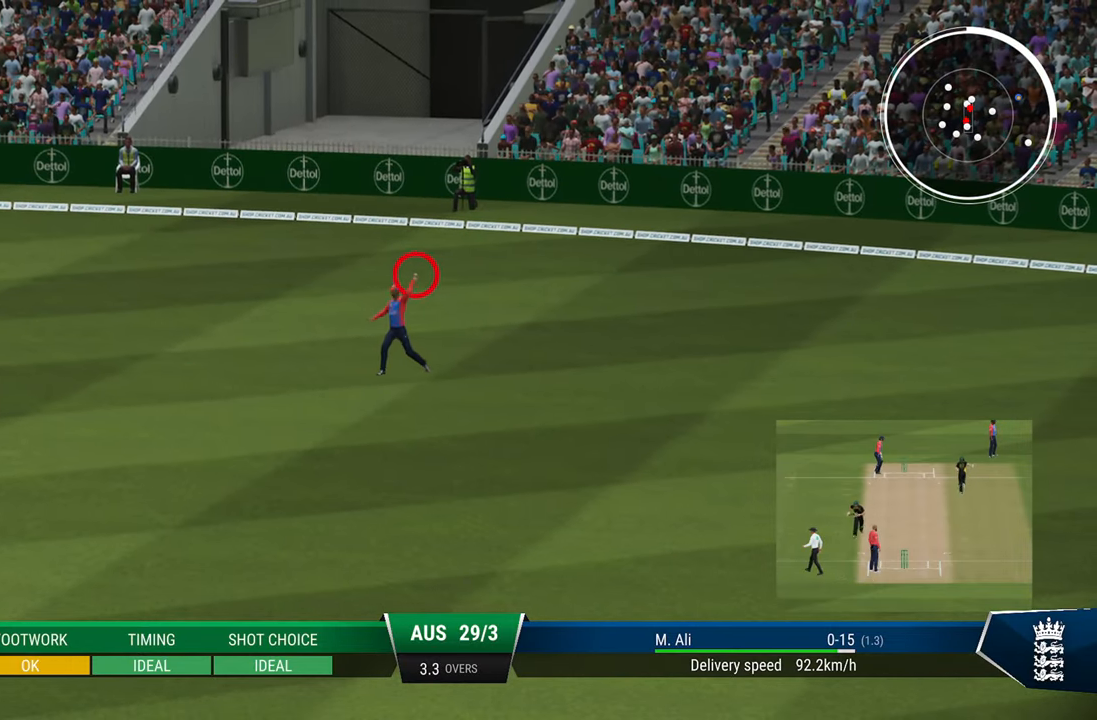
{"buttons": ["CIRCLE"], "left_stick": "center", "right_stick": "center", "events": [[133, "R2", "up"], [317, "CIRCLE", "down"], [383, "CIRCLE", "up"], [483, "CIRCLE", "down"]]}
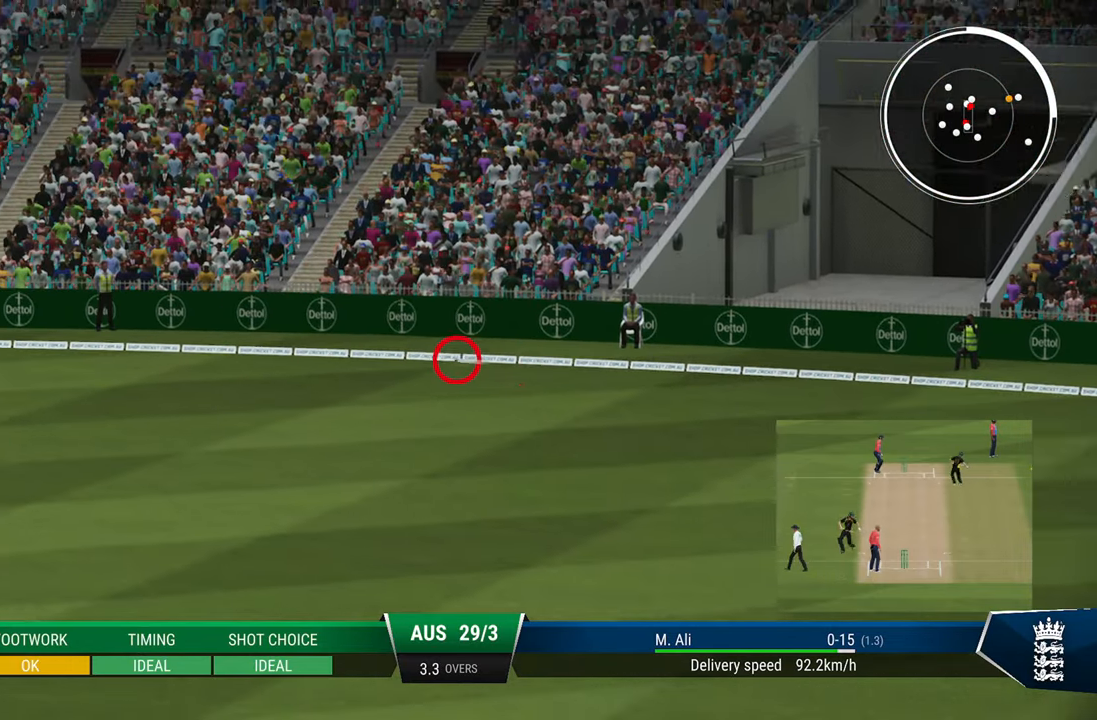
{"buttons": ["CIRCLE"], "left_stick": "center", "right_stick": "center", "events": [[83, "CIRCLE", "up"], [133, "CIRCLE", "down"], [233, "CIRCLE", "up"], [283, "CIRCLE", "down"], [383, "CIRCLE", "up"], [433, "CIRCLE", "down"]]}